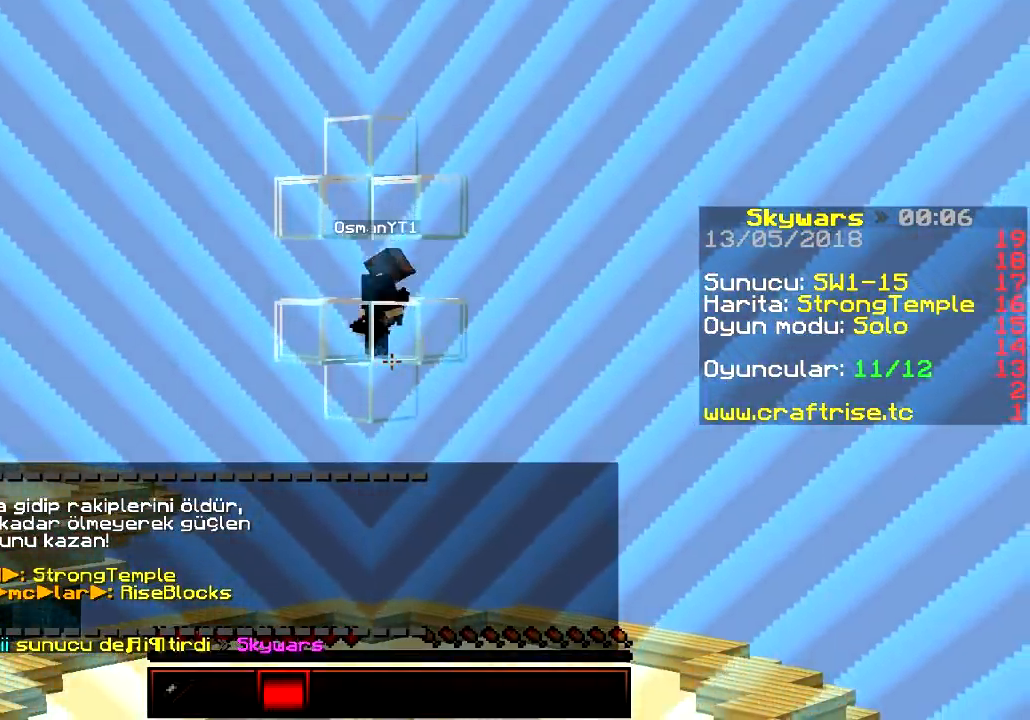
Gameplay with keyboard; each line is a JSON object with the keys held at the frame after it. "events" lists presses ("down") and releases ("up") of "a", "d", "s" and "w" between this image and that frame as [ms after this image, input, new state], when the widget could be followed in between. No other keys are recorded. Mouse input is not recorded.
{"keys": [], "events": []}
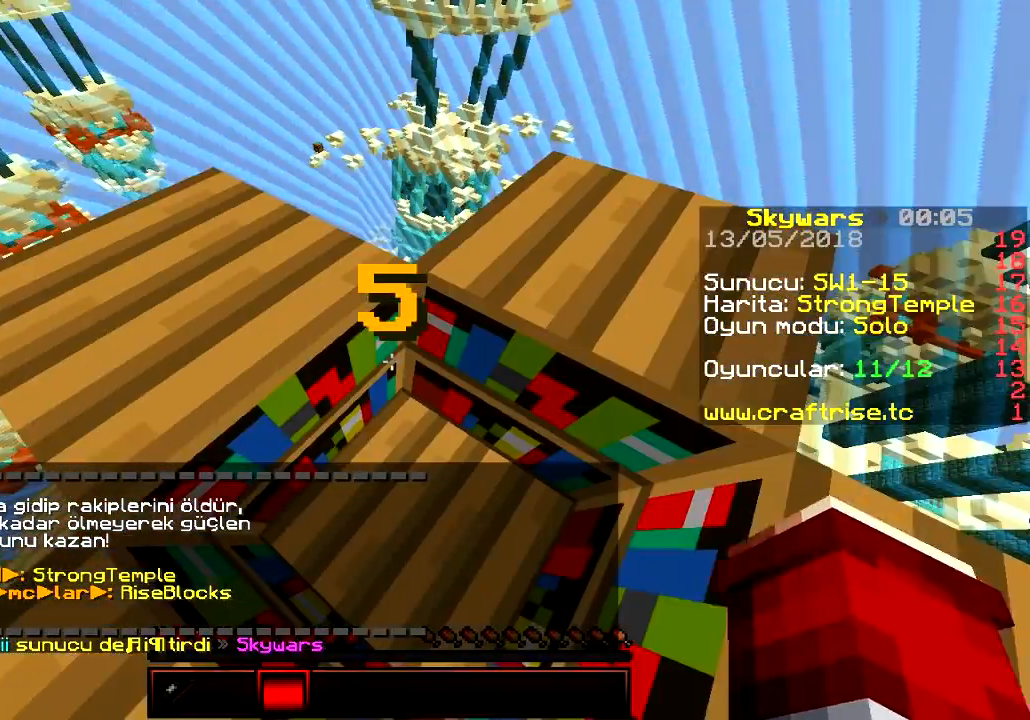
{"keys": ["d", "w"], "events": [[134, "w", "down"], [367, "d", "down"]]}
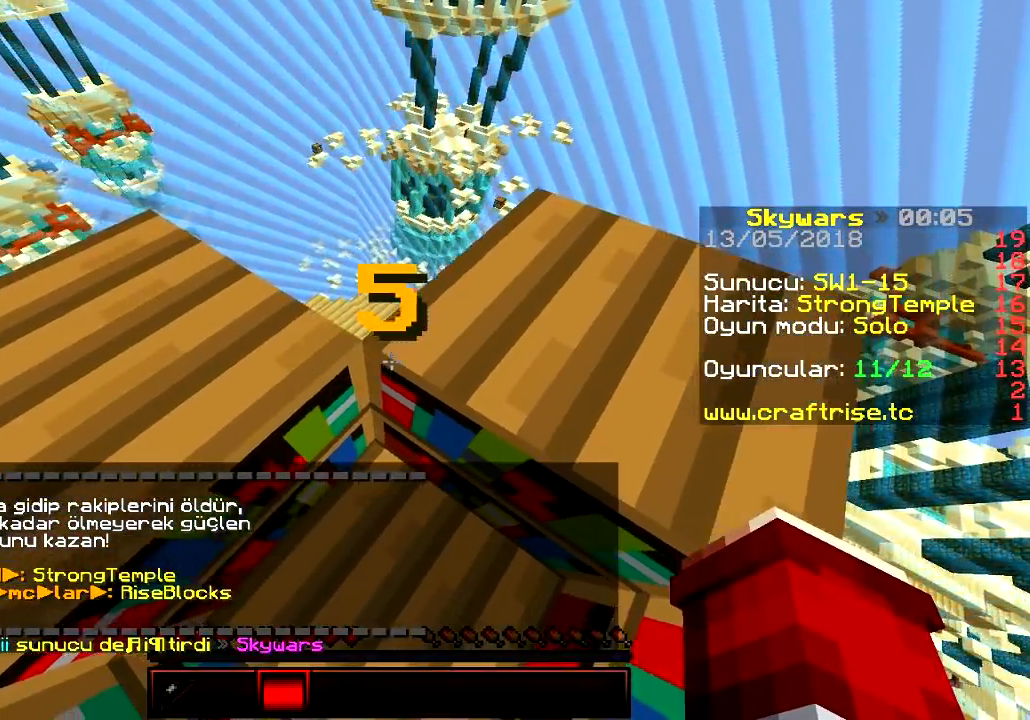
{"keys": ["a", "s"], "events": [[116, "w", "up"], [250, "s", "down"], [383, "a", "down"], [417, "d", "up"]]}
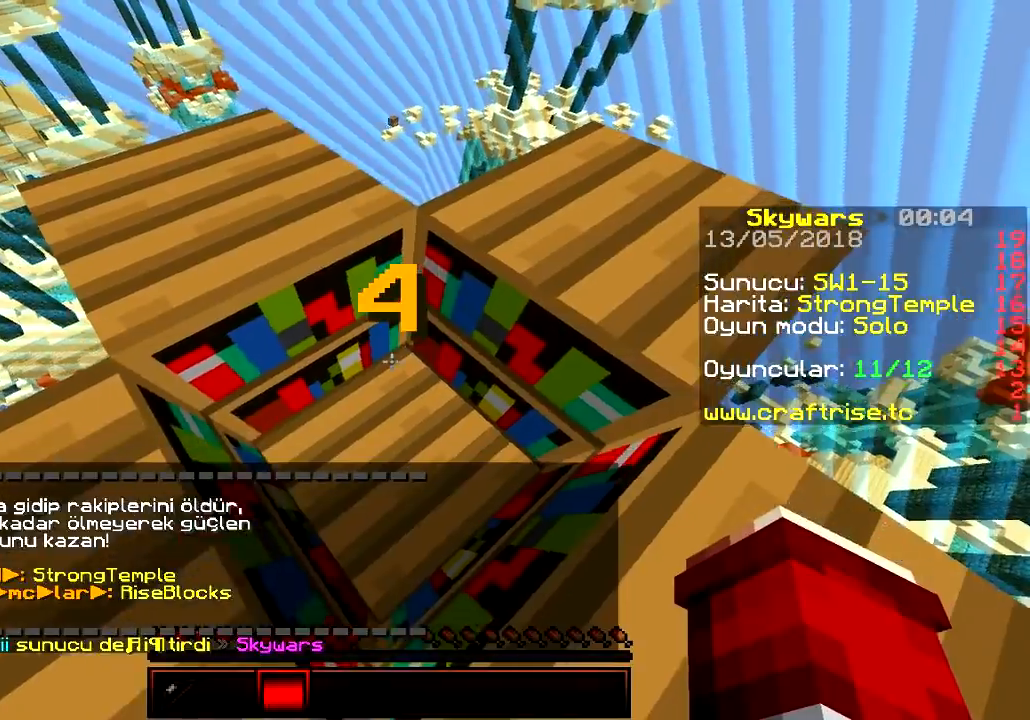
{"keys": ["d"], "events": [[267, "a", "up"], [417, "d", "down"], [417, "s", "up"]]}
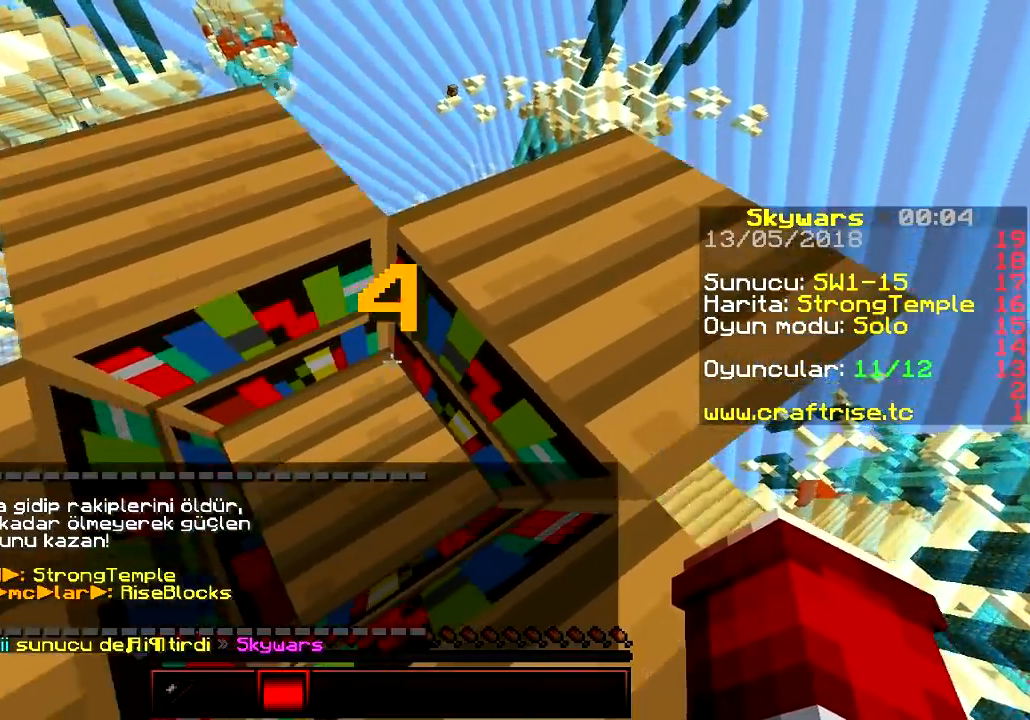
{"keys": [], "events": [[200, "a", "down"], [300, "d", "up"], [383, "a", "up"]]}
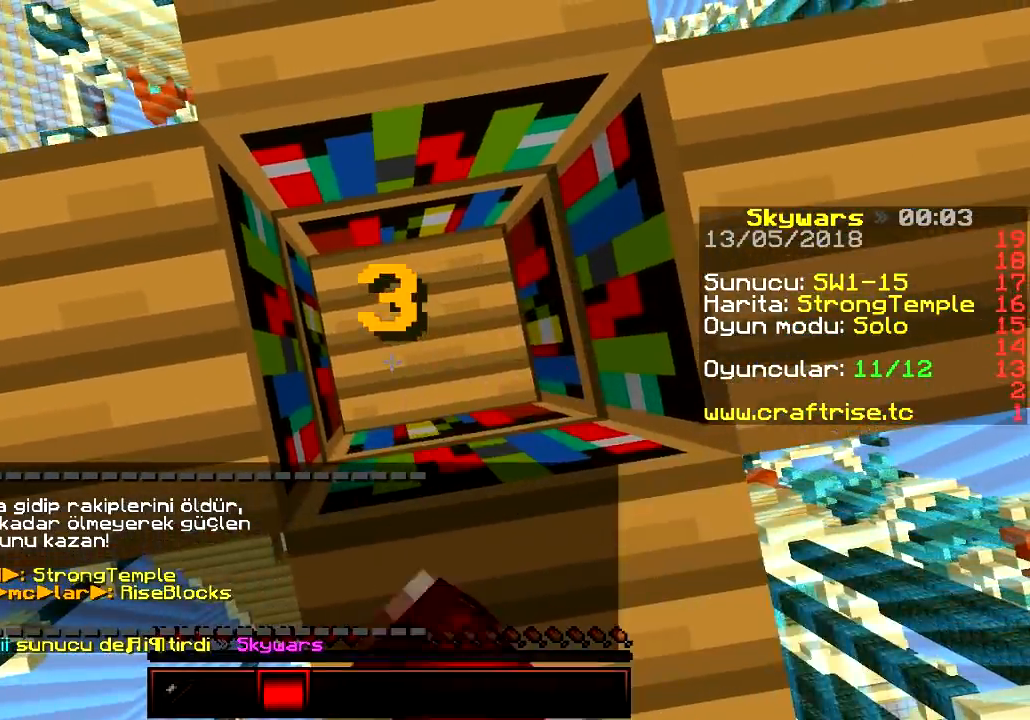
{"keys": [], "events": [[117, "d", "down"], [350, "d", "up"]]}
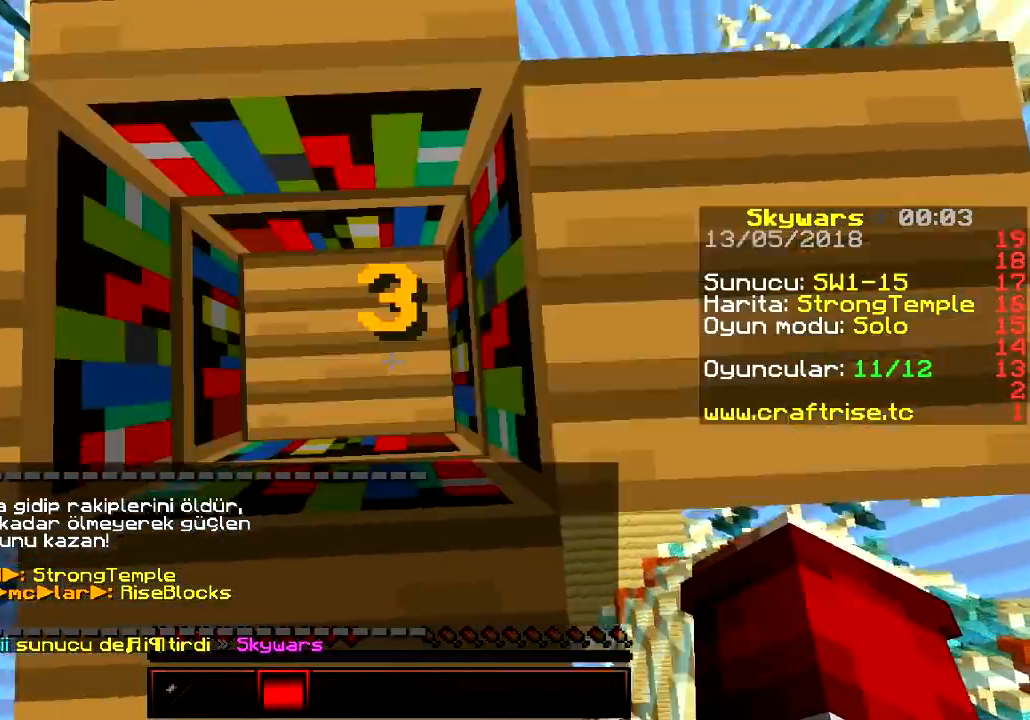
{"keys": [], "events": [[166, "w", "down"], [266, "a", "down"], [383, "w", "up"], [483, "a", "up"]]}
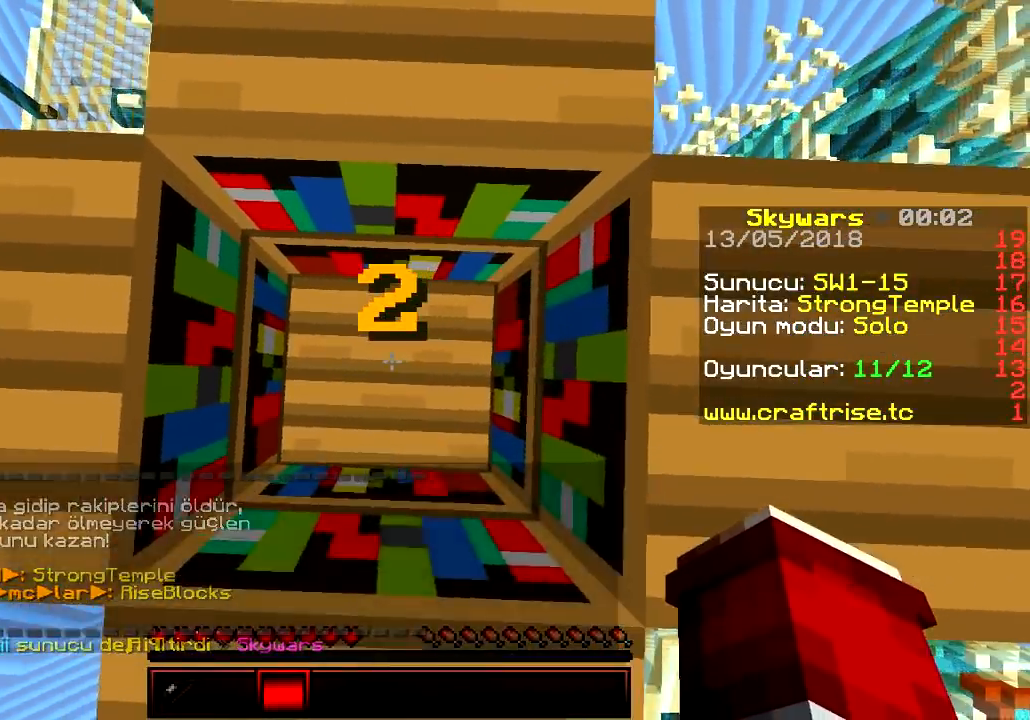
{"keys": [], "events": []}
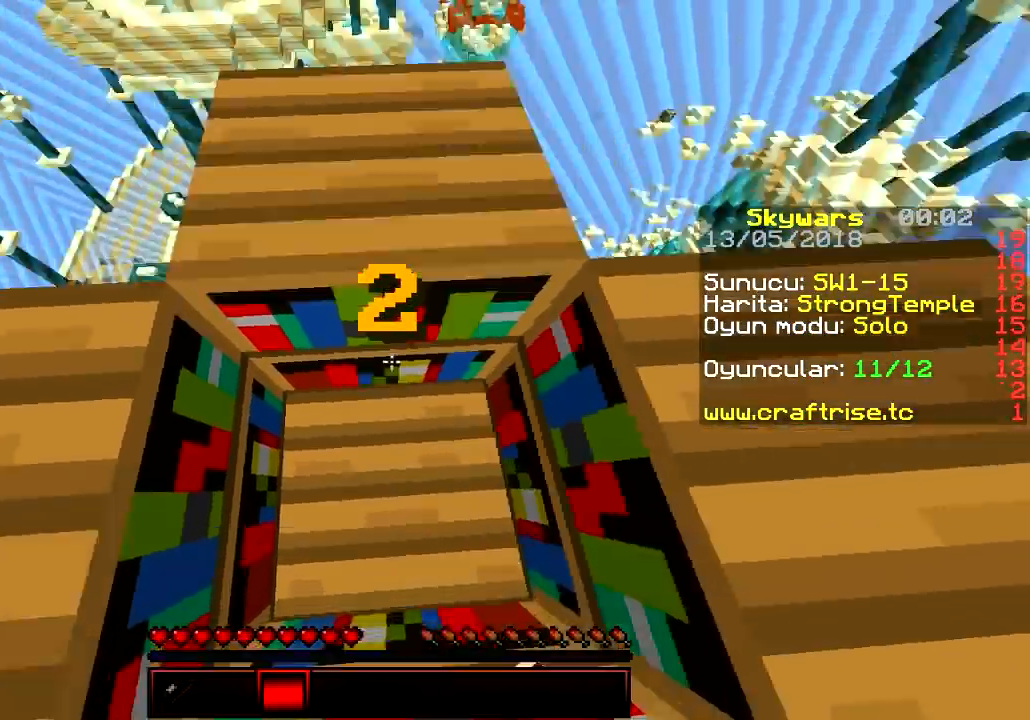
{"keys": [], "events": []}
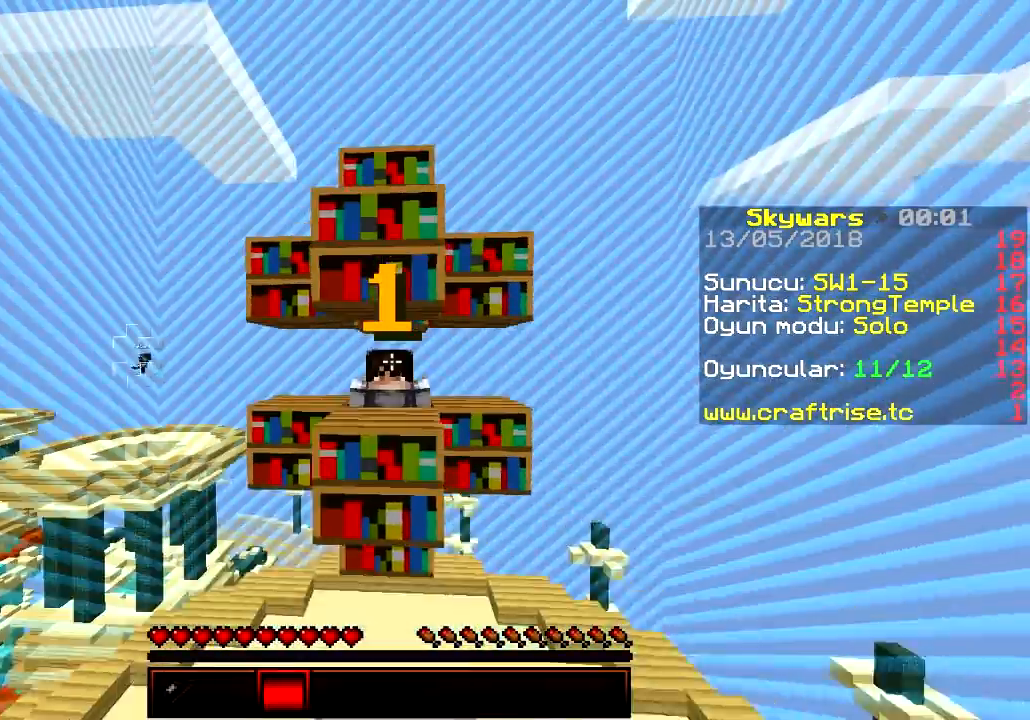
{"keys": [], "events": []}
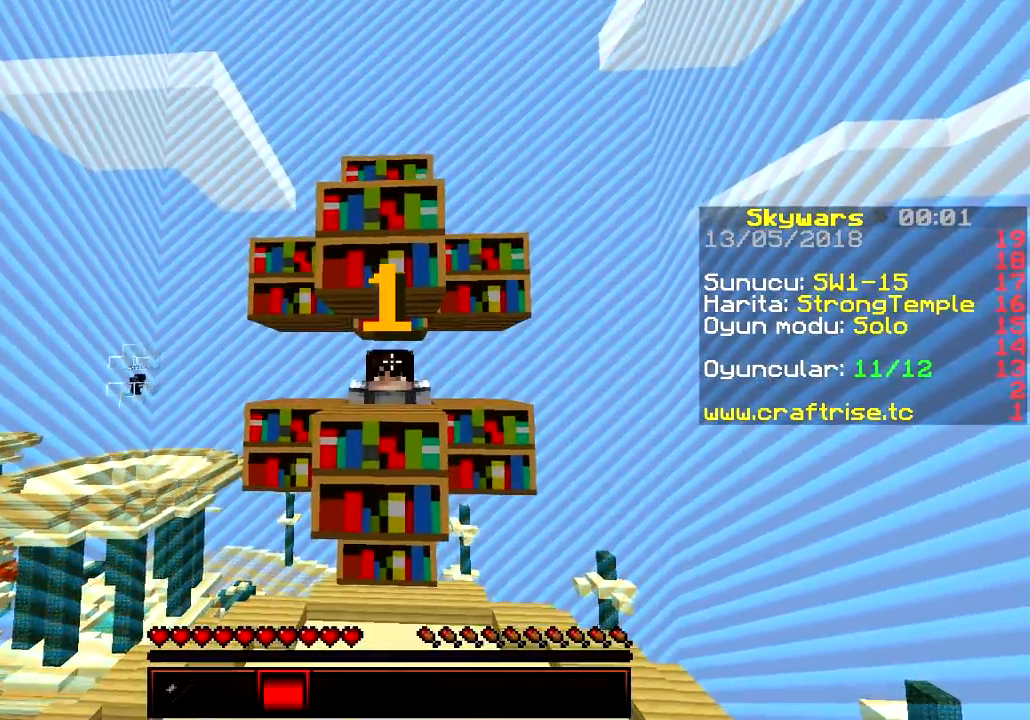
{"keys": [], "events": []}
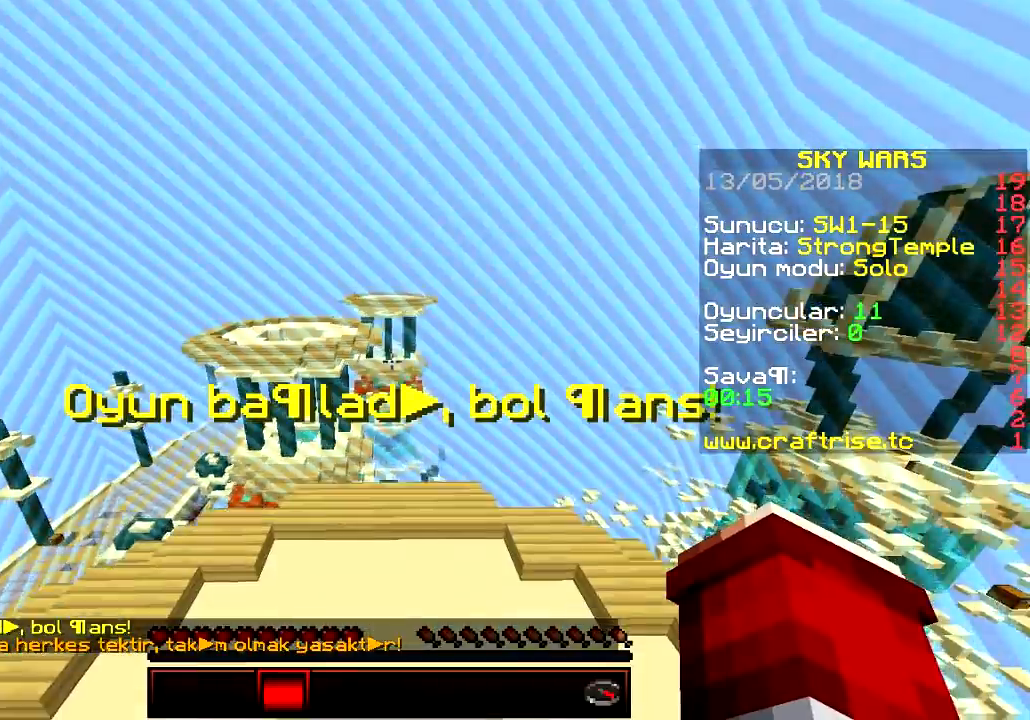
{"keys": [], "events": []}
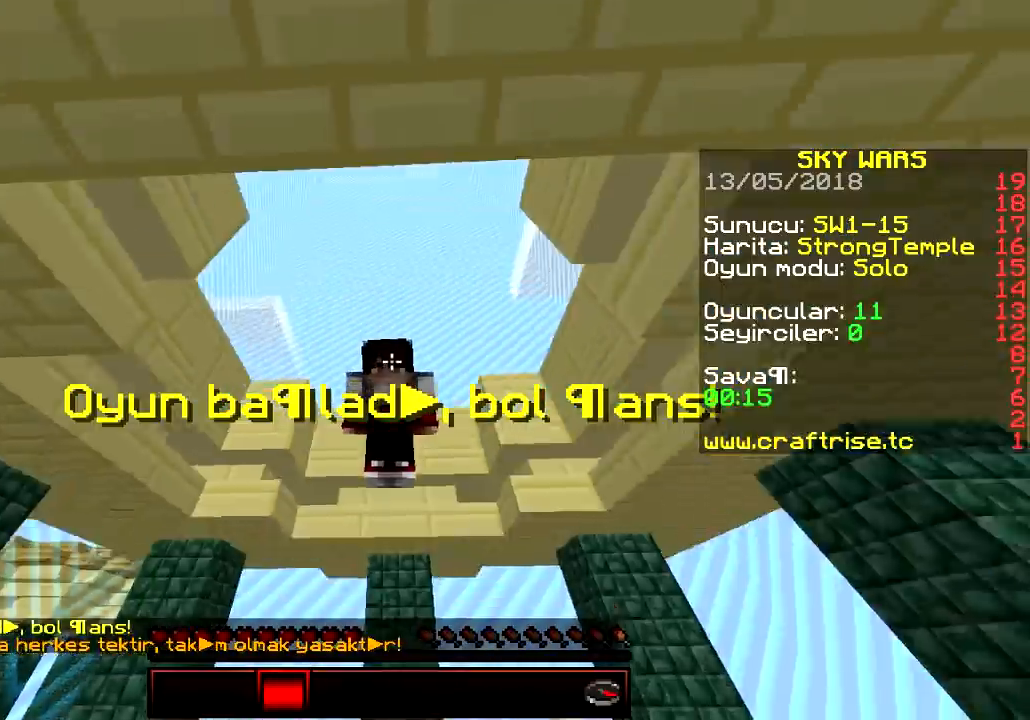
{"keys": [], "events": []}
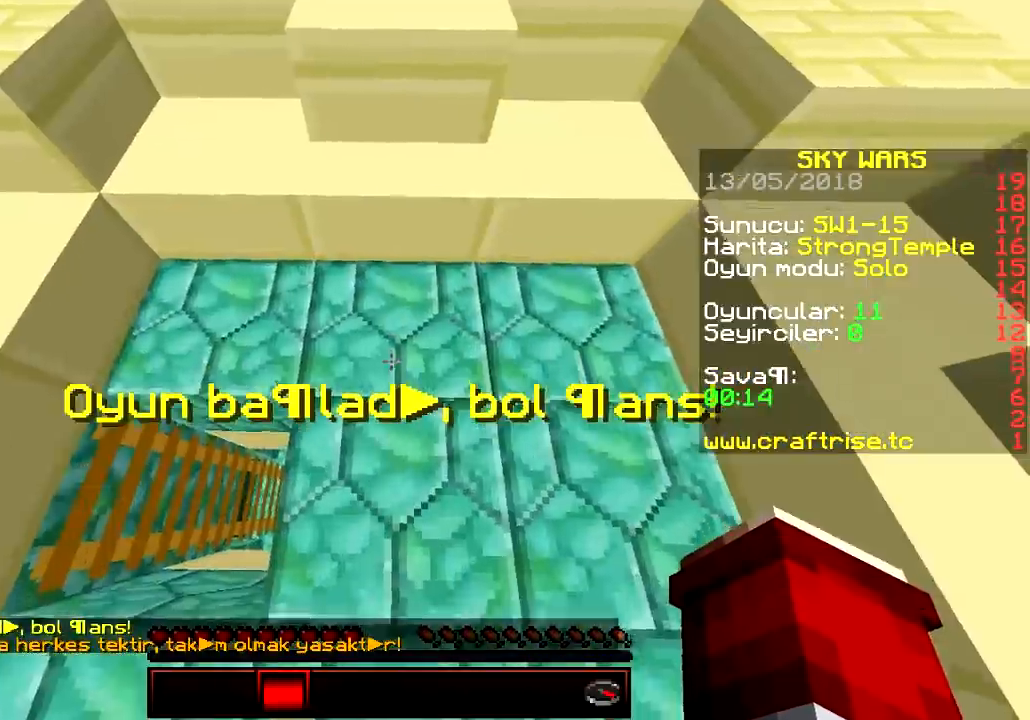
{"keys": ["d"], "events": [[34, "a", "down"], [317, "a", "up"], [401, "d", "down"]]}
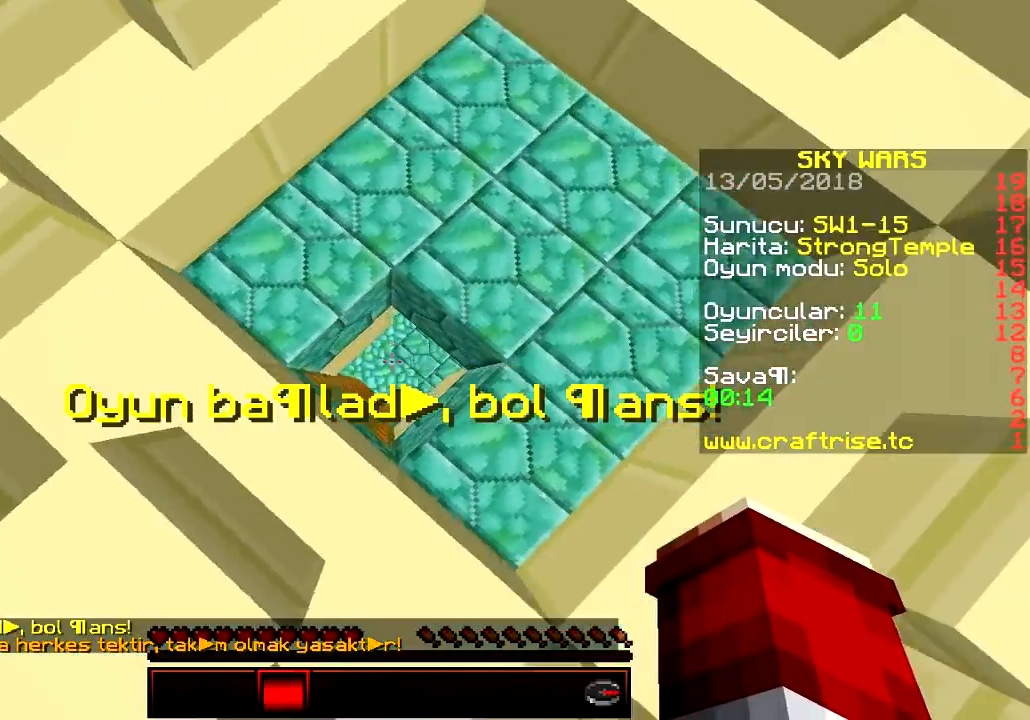
{"keys": [], "events": [[17, "d", "up"]]}
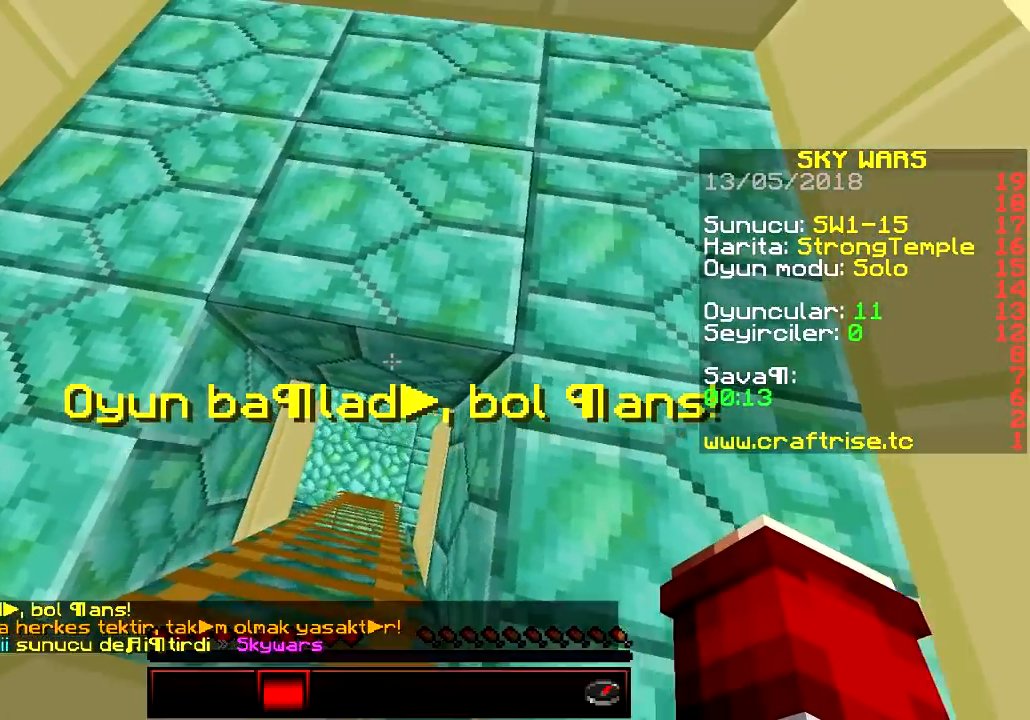
{"keys": [], "events": []}